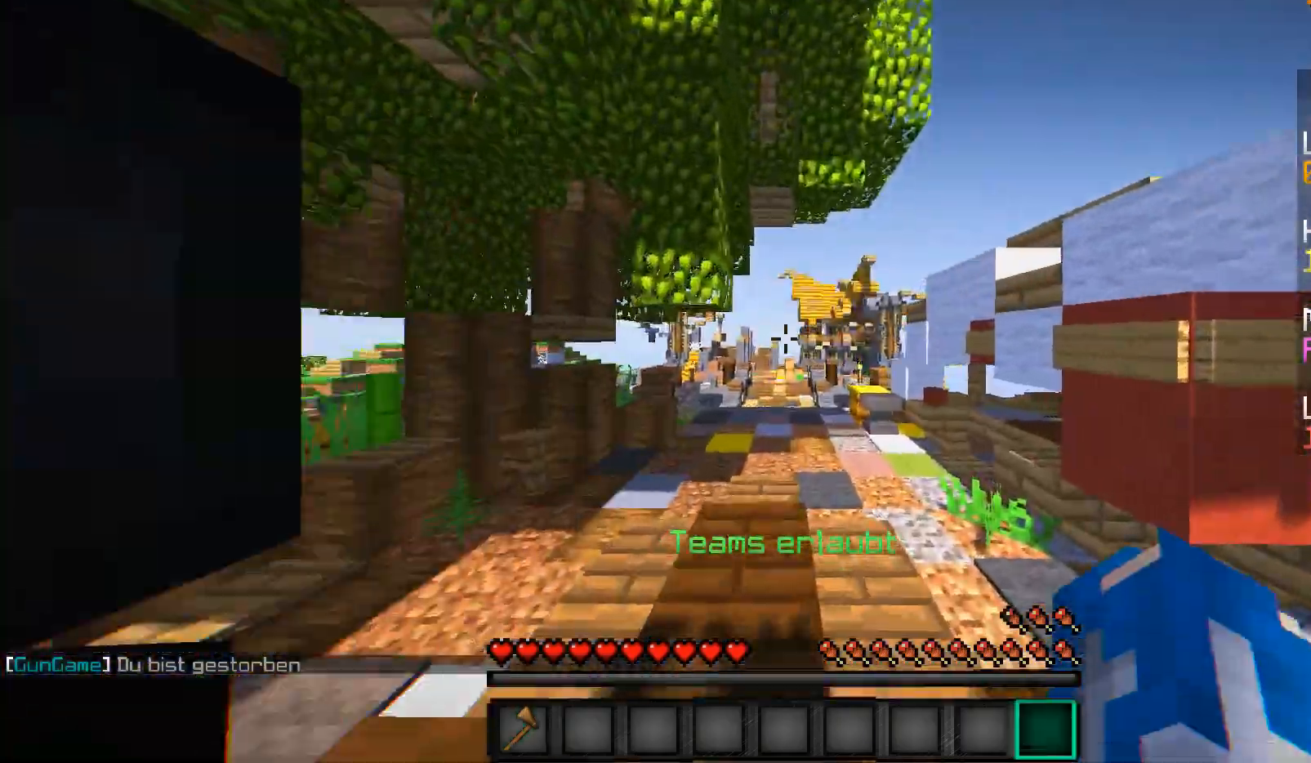
Gameplay with keyboard and mouse; each line is a JSON object with the keys and mouse buttons held at the frame after it. "events" lists presses ("down") and releases ("up") of "a", "d", "s", "shift", "w", "mouse_left" and "mouse_right" between this image and that frame as [ms after this image, input, new state], when the widget could be followed in between. "mouse_left", "mouse_right" = the "left", "right" buttons of the "mouse" list. No other keys are recorded. Fast repeated clicks can show as one long hold. Mouse movement is not recorded.
{"keys": ["w"], "mouse": [], "events": [[17, "a", "down"], [233, "a", "up"]]}
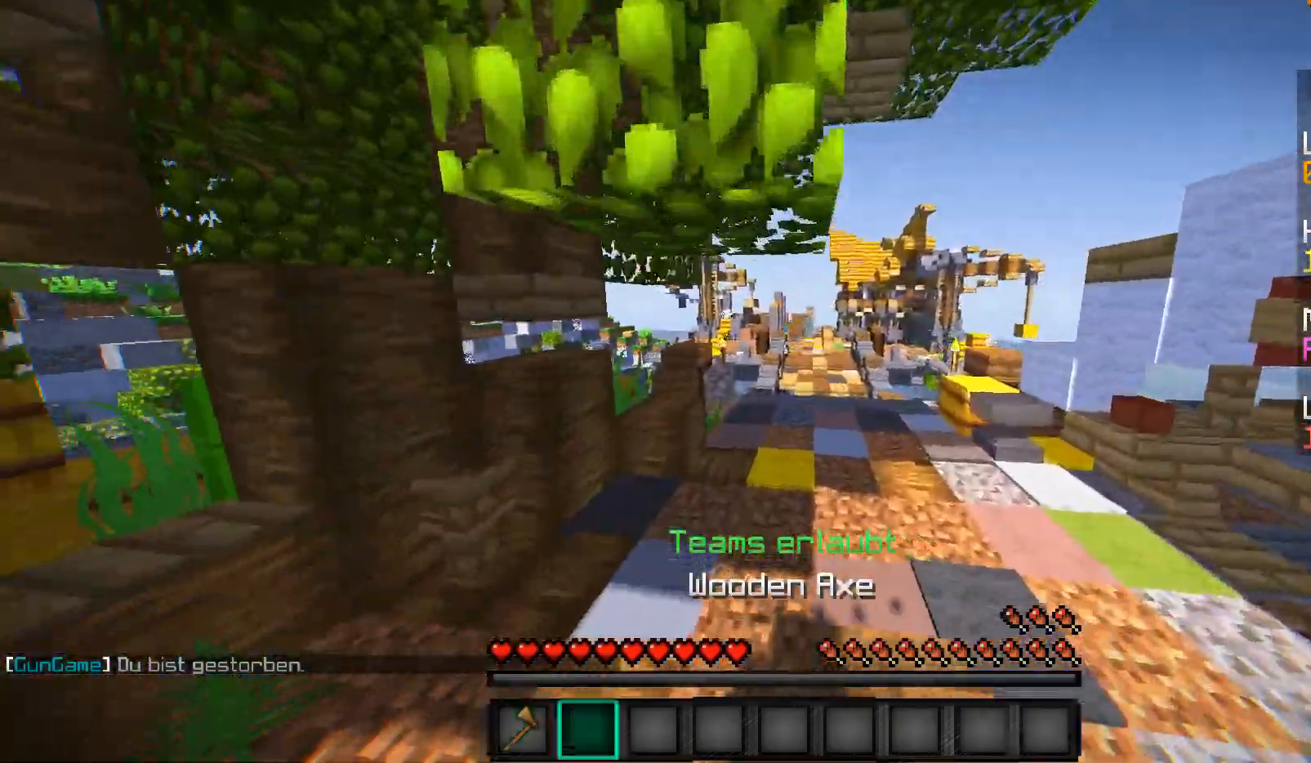
{"keys": ["w"], "mouse": [], "events": []}
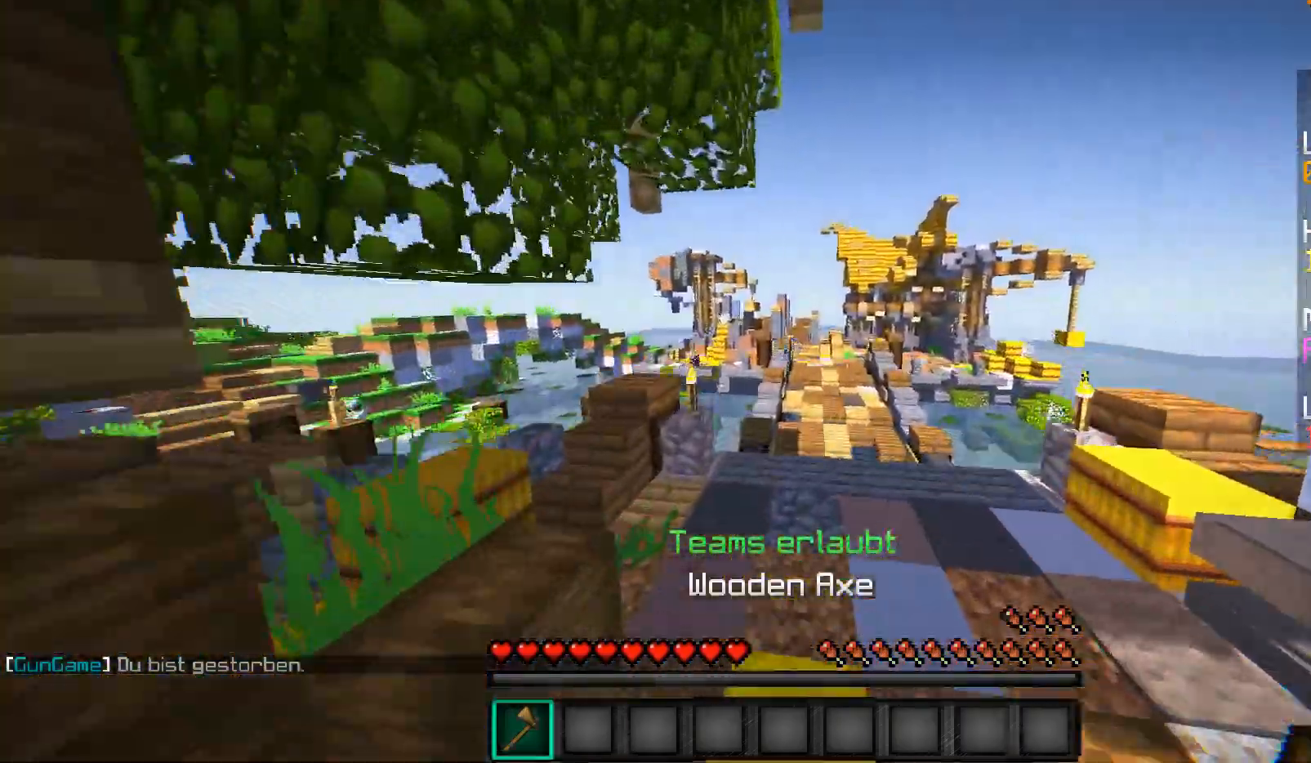
{"keys": ["d", "w"], "mouse": ["right"], "events": [[117, "d", "down"], [117, "mouse_right", "down"]]}
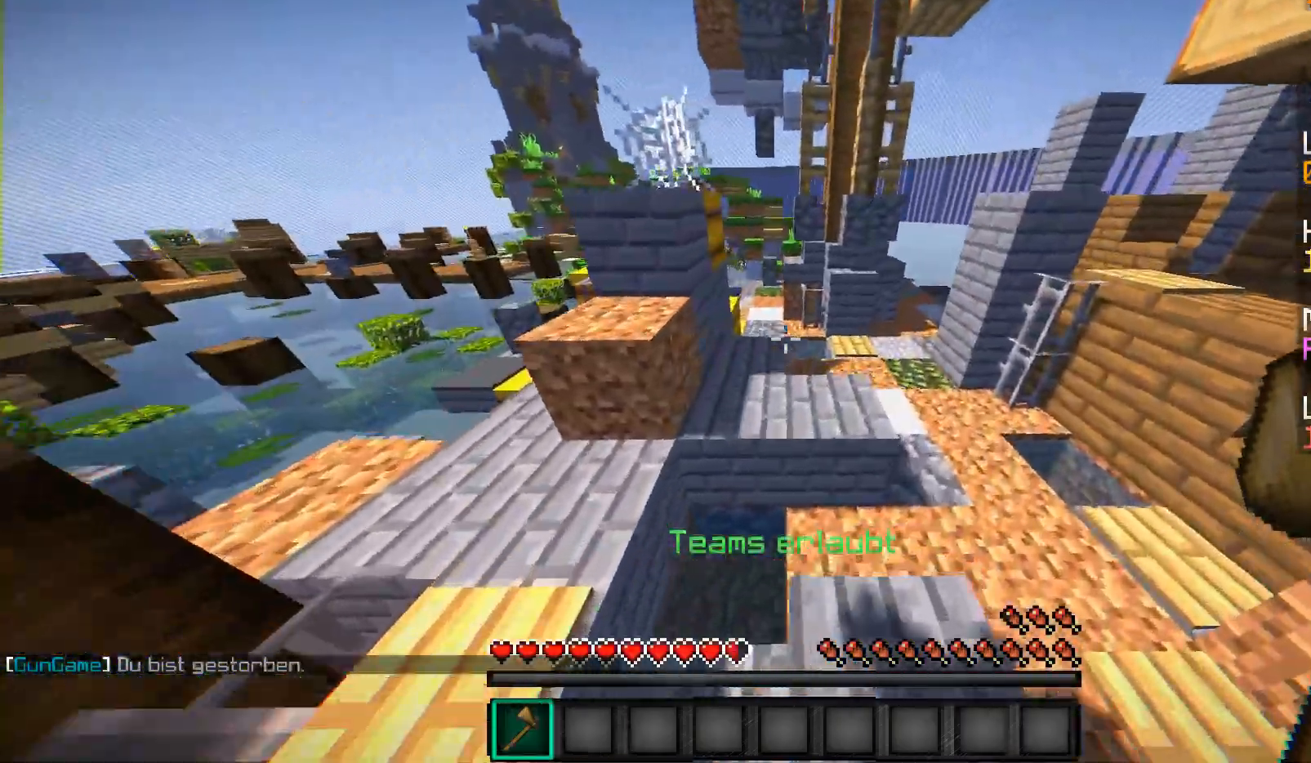
{"keys": ["w"], "mouse": ["right"], "events": [[217, "d", "up"], [267, "a", "down"], [483, "a", "up"]]}
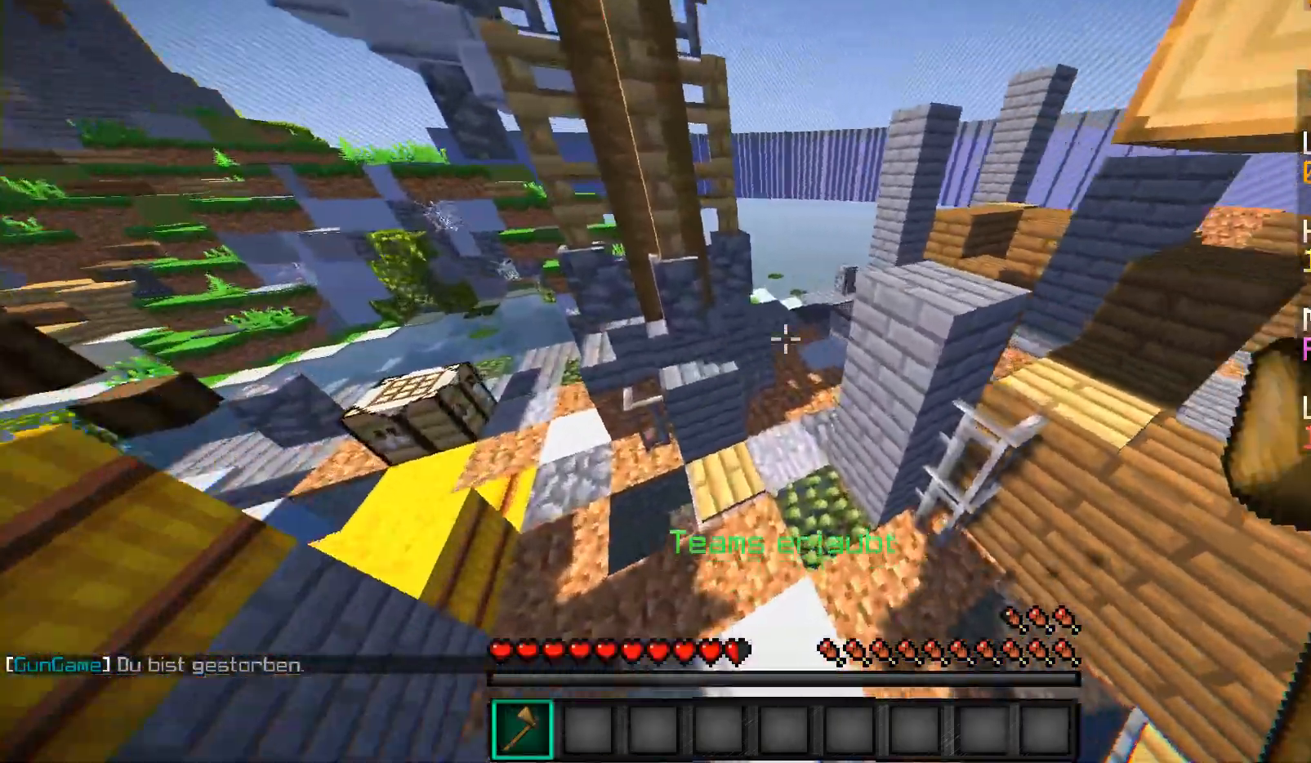
{"keys": ["w"], "mouse": ["right"], "events": [[317, "d", "down"], [467, "d", "up"]]}
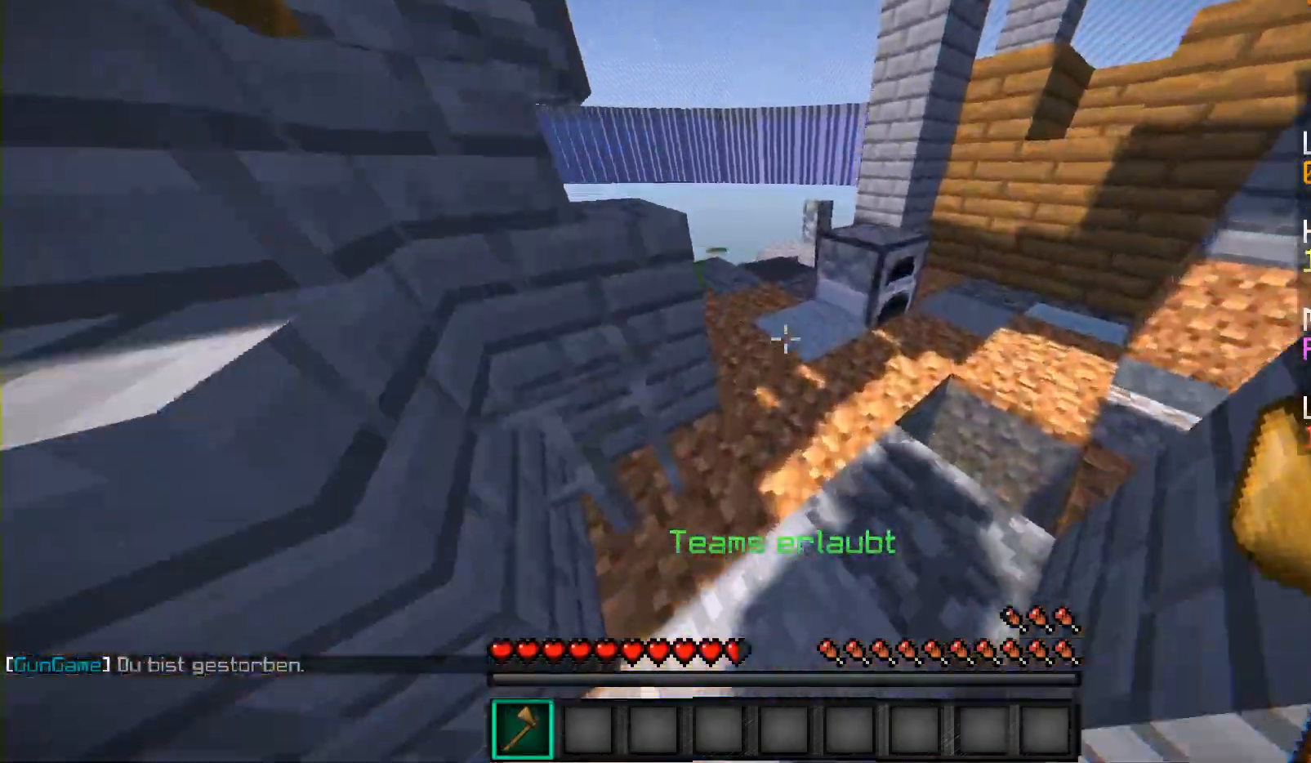
{"keys": ["d", "w"], "mouse": ["right"], "events": [[467, "d", "down"]]}
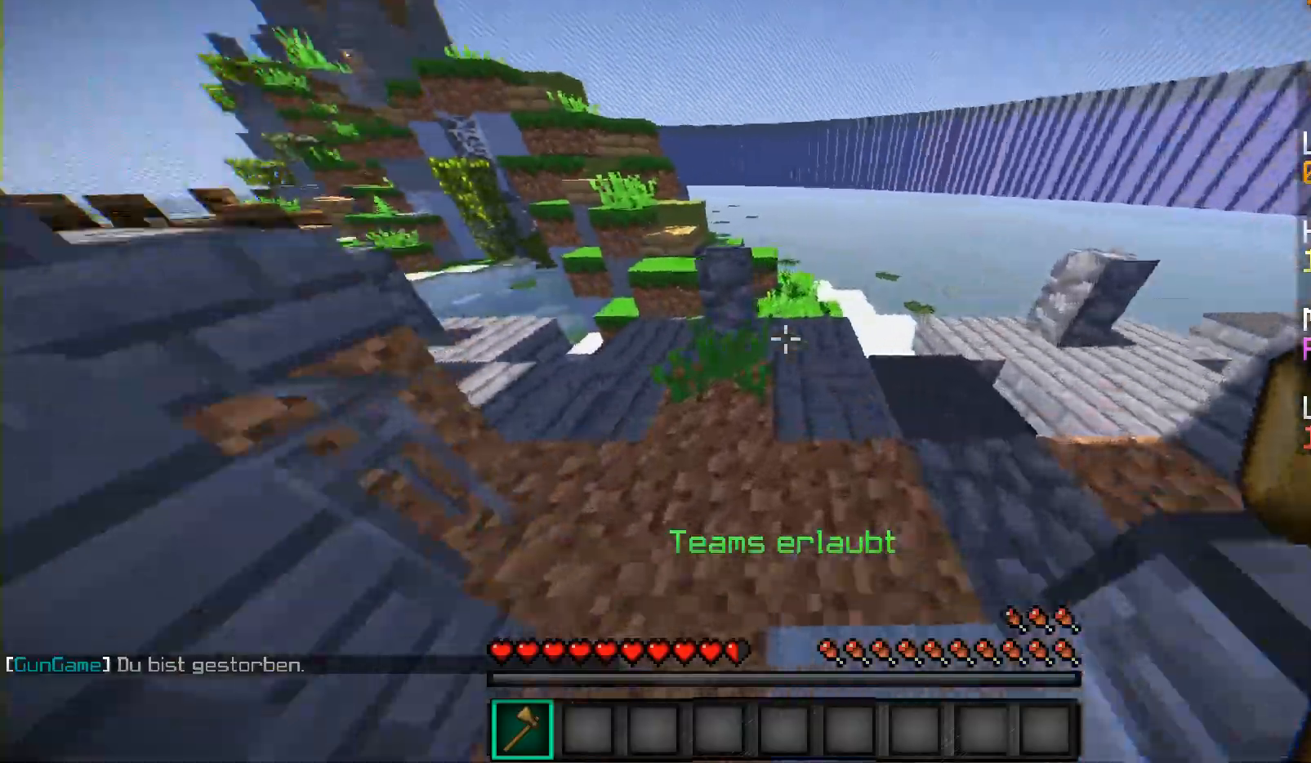
{"keys": ["w"], "mouse": ["right"], "events": [[83, "a", "down"], [83, "d", "up"], [417, "a", "up"]]}
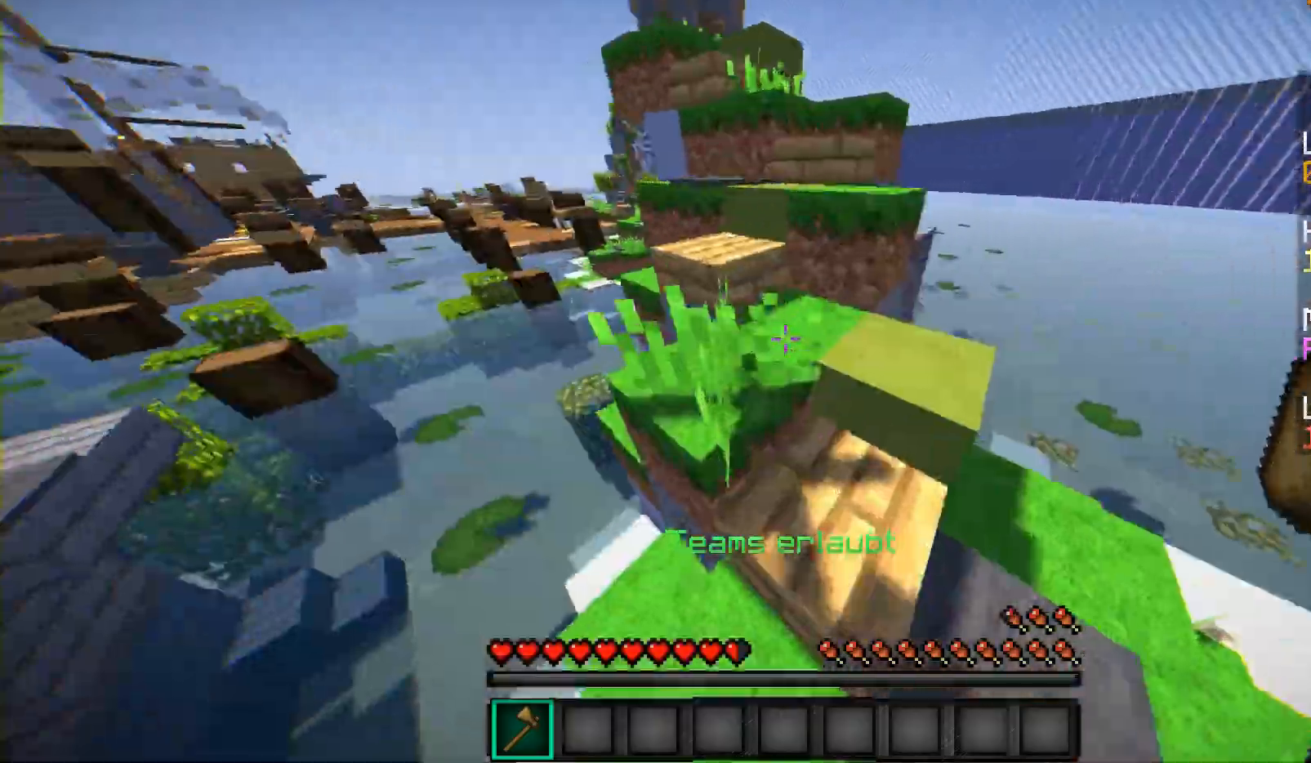
{"keys": ["d", "w"], "mouse": ["right"], "events": [[200, "a", "down"], [367, "a", "up"], [417, "d", "down"]]}
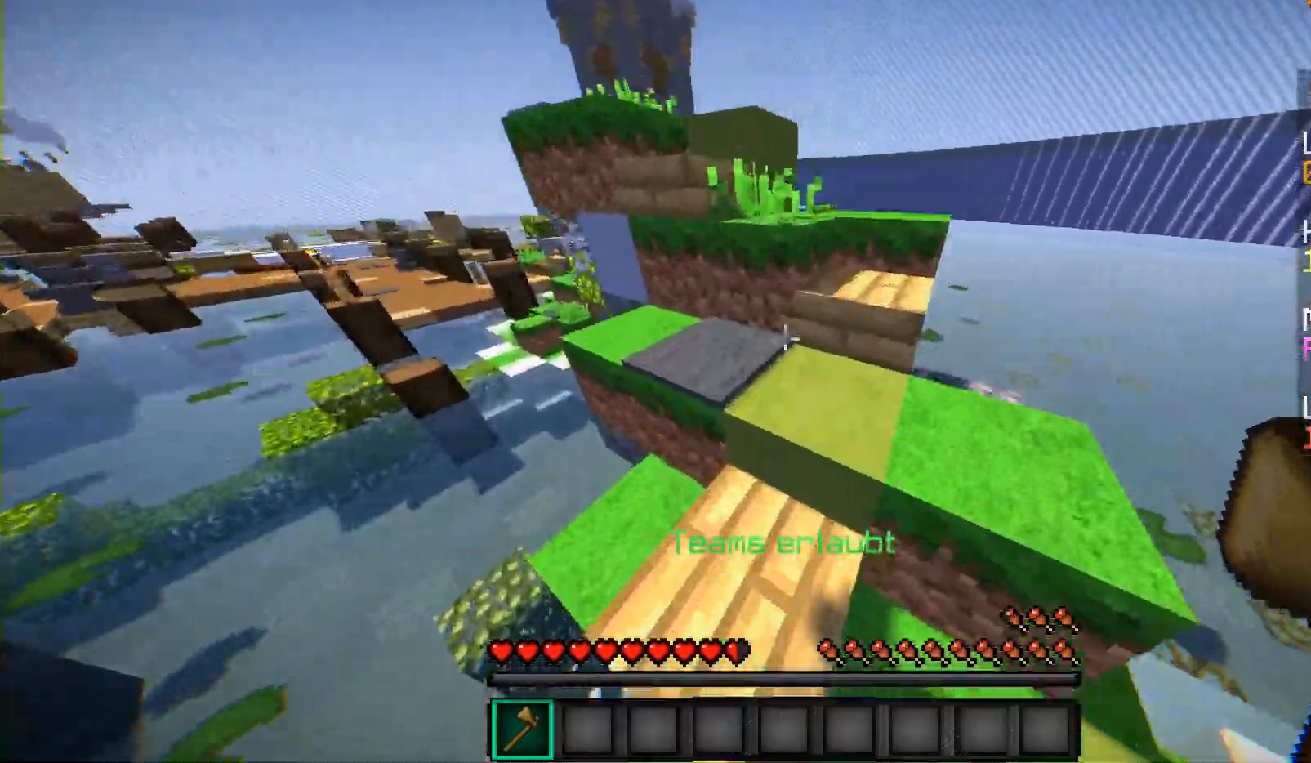
{"keys": ["a"], "mouse": [], "events": [[200, "d", "up"], [200, "mouse_right", "up"], [300, "a", "down"], [450, "w", "up"]]}